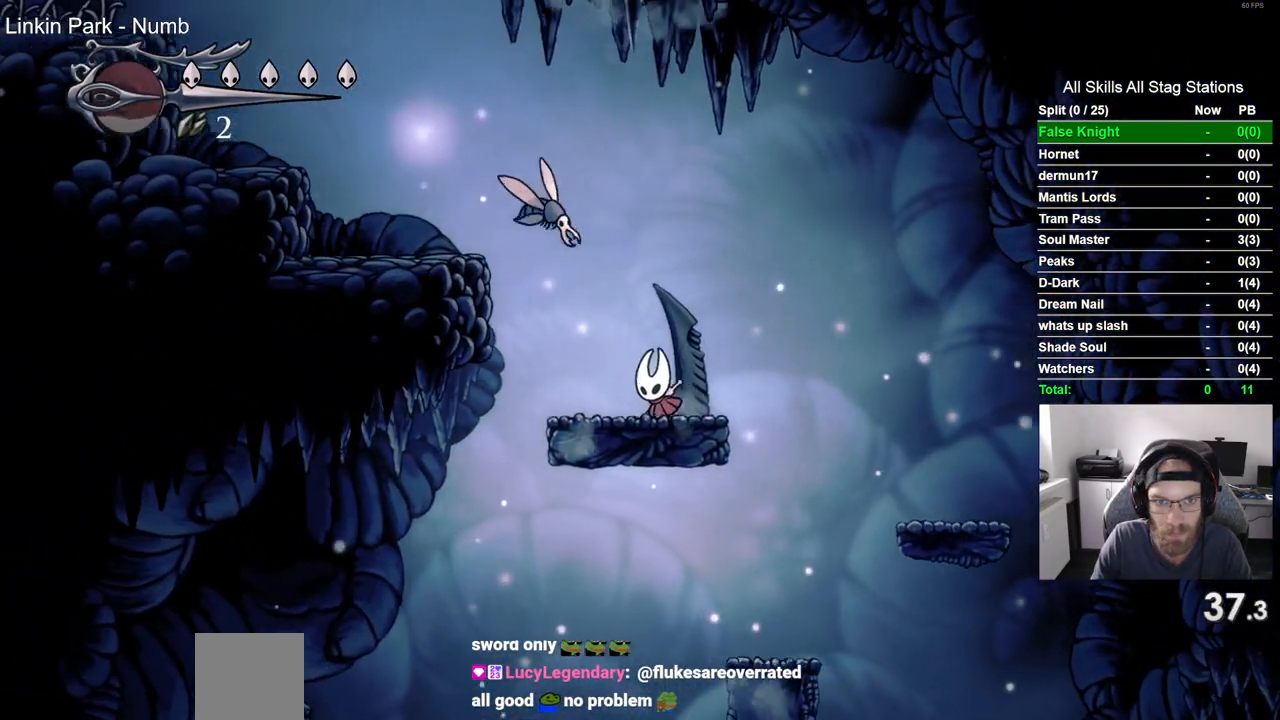
Gameplay with a controller (PlayStation layout); each line is a JSON object with the inputs held at the frame after it. "events" lists button and stick changes between this image and that frame as [ms after this image, input, new state], when the widget could be followed in between.
{"buttons": ["DPAD_LEFT"], "left_stick": "center", "right_stick": "center", "events": [[200, "CROSS", "down"], [500, "CROSS", "up"]]}
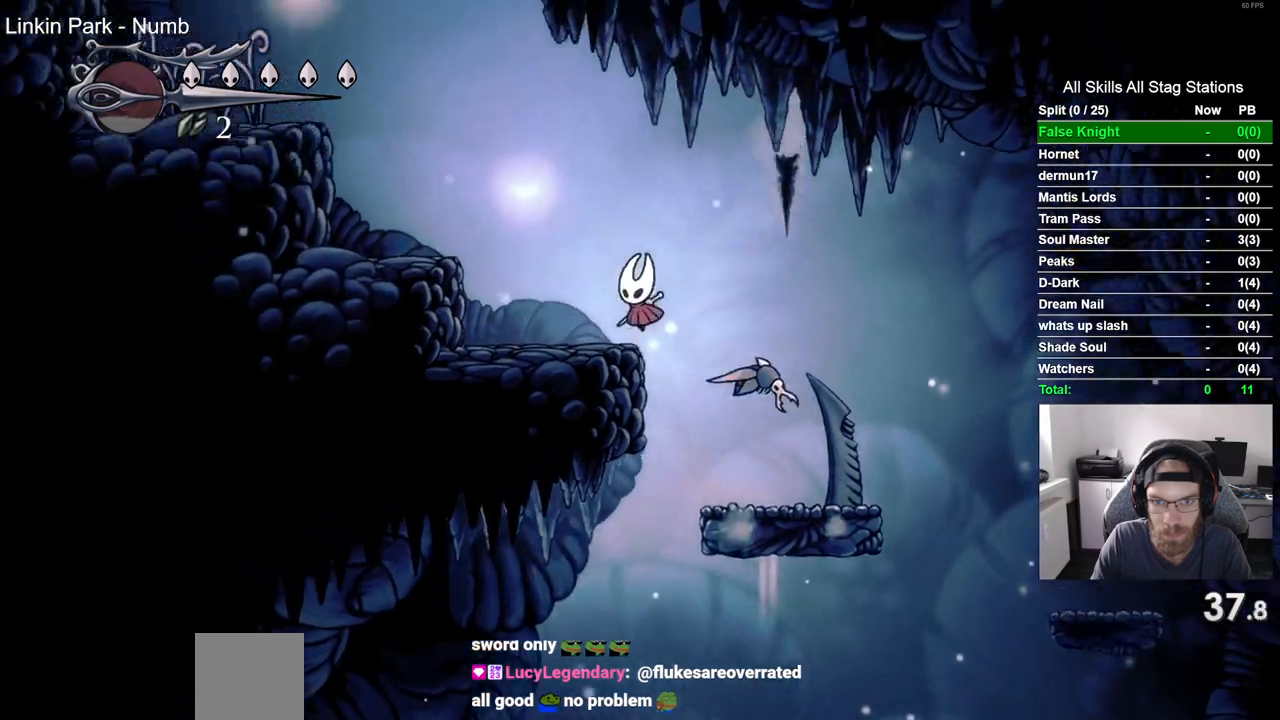
{"buttons": ["CROSS", "DPAD_LEFT"], "left_stick": "center", "right_stick": "center", "events": [[250, "CROSS", "down"]]}
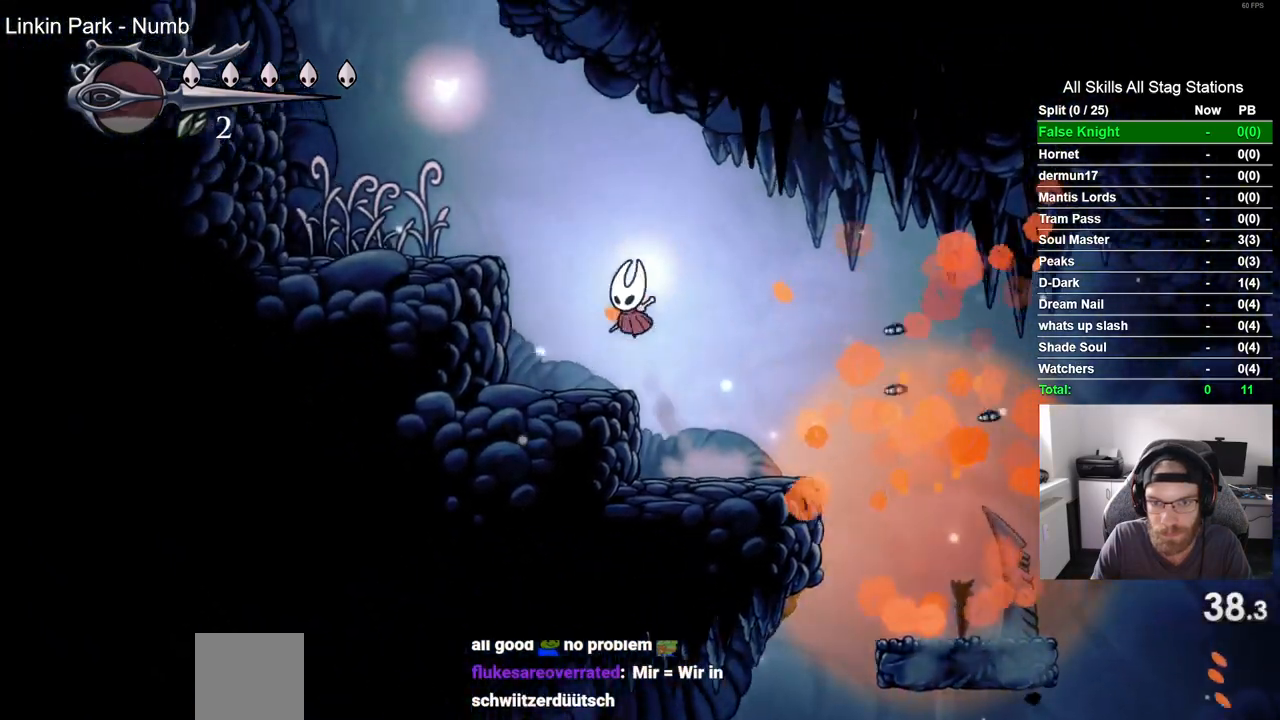
{"buttons": ["CROSS", "DPAD_LEFT"], "left_stick": "center", "right_stick": "center", "events": [[183, "CROSS", "up"], [417, "CROSS", "down"]]}
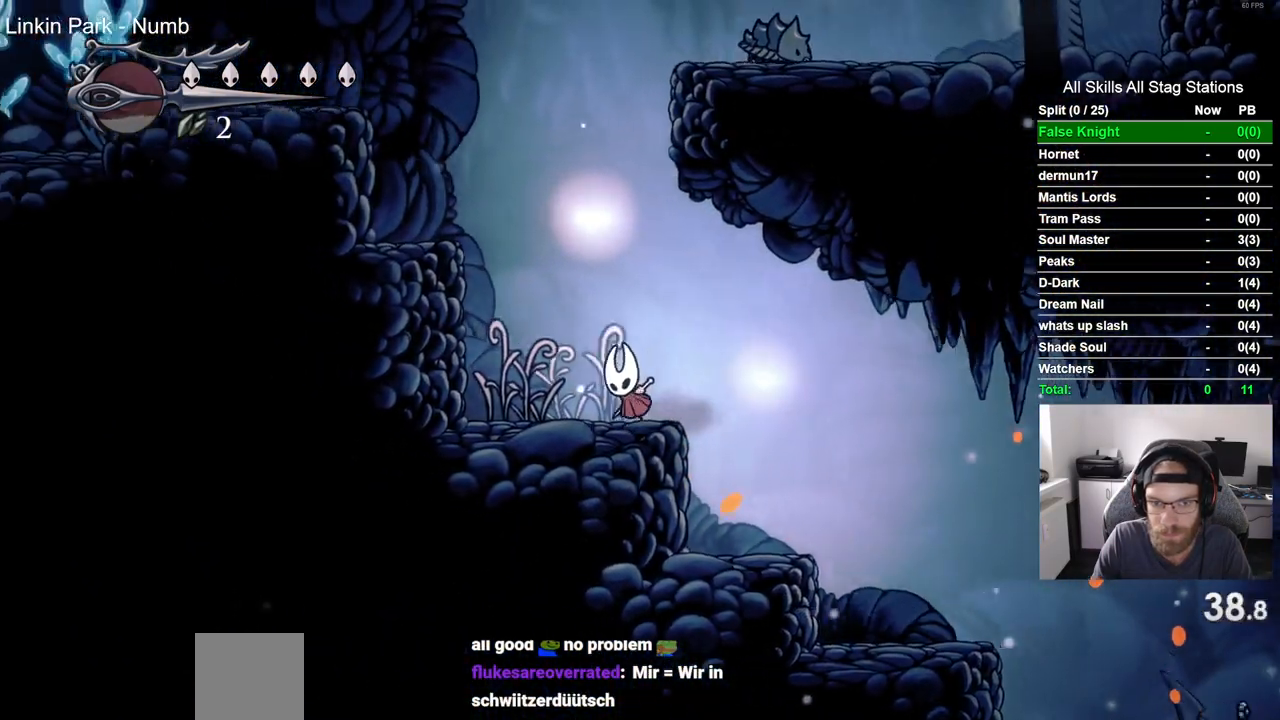
{"buttons": ["DPAD_LEFT"], "left_stick": "center", "right_stick": "center", "events": [[333, "CROSS", "up"]]}
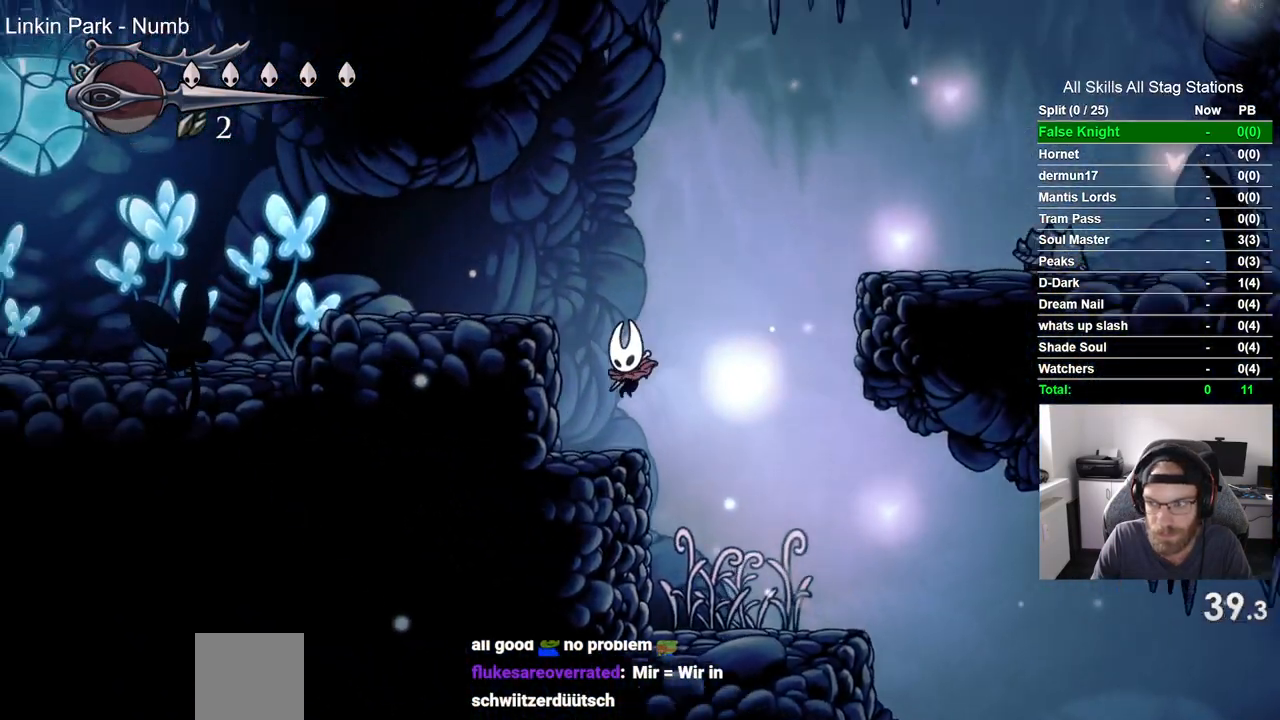
{"buttons": ["CROSS", "DPAD_RIGHT"], "left_stick": "center", "right_stick": "center", "events": [[17, "DPAD_LEFT", "up"], [17, "DPAD_UP", "down"], [33, "DPAD_UP", "up"], [67, "DPAD_RIGHT", "down"], [100, "CROSS", "down"]]}
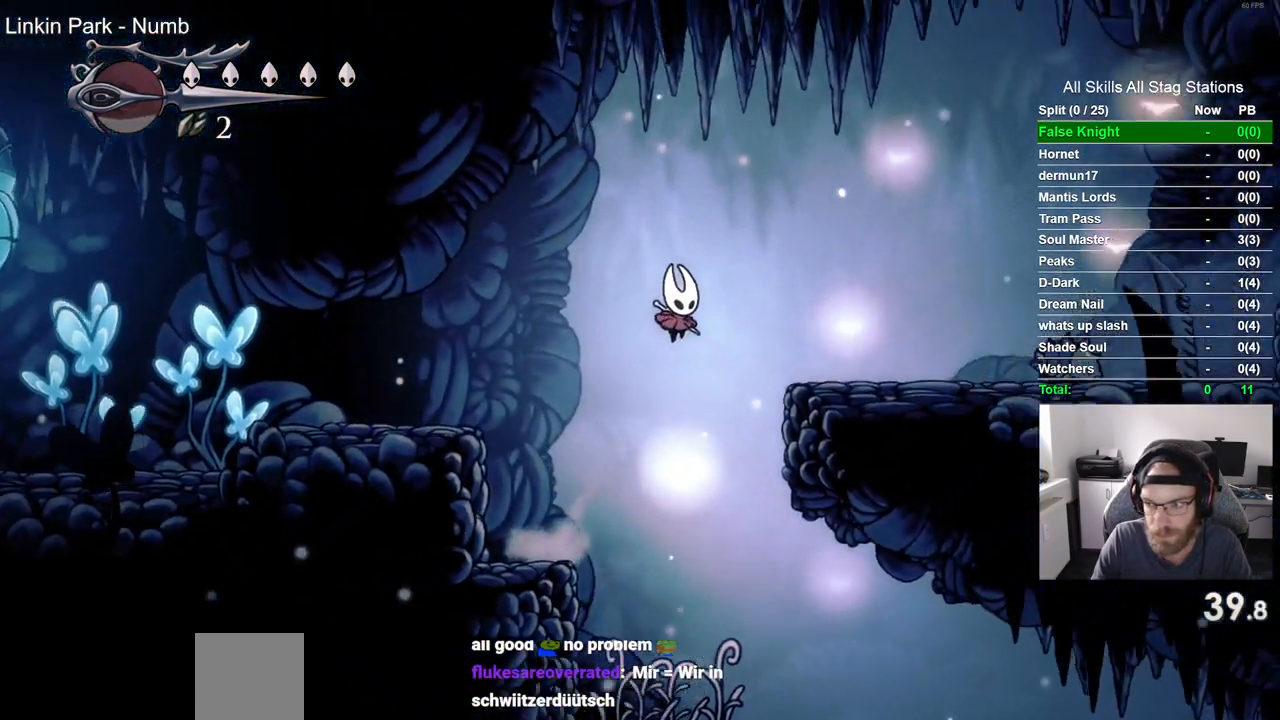
{"buttons": ["CROSS", "DPAD_RIGHT"], "left_stick": "center", "right_stick": "center", "events": [[167, "CROSS", "up"], [483, "CROSS", "down"]]}
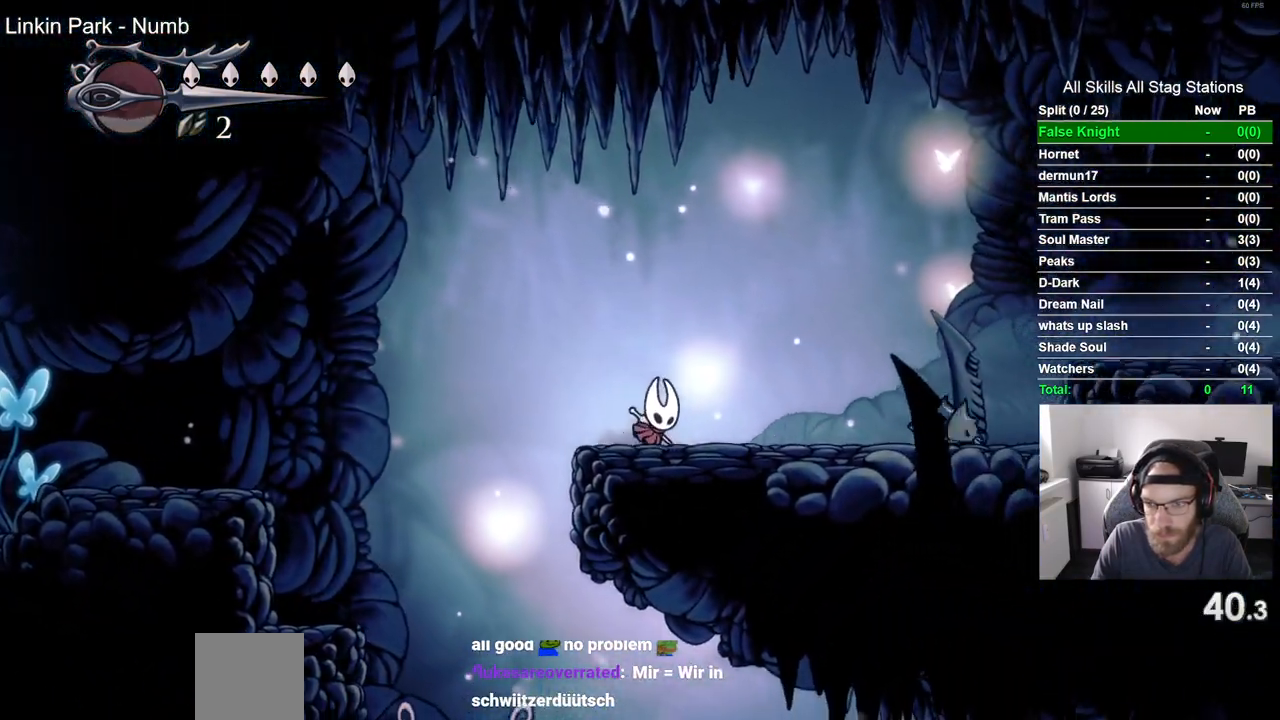
{"buttons": ["DPAD_DOWN", "DPAD_RIGHT"], "left_stick": "center", "right_stick": "center", "events": [[467, "CROSS", "up"], [467, "DPAD_DOWN", "down"]]}
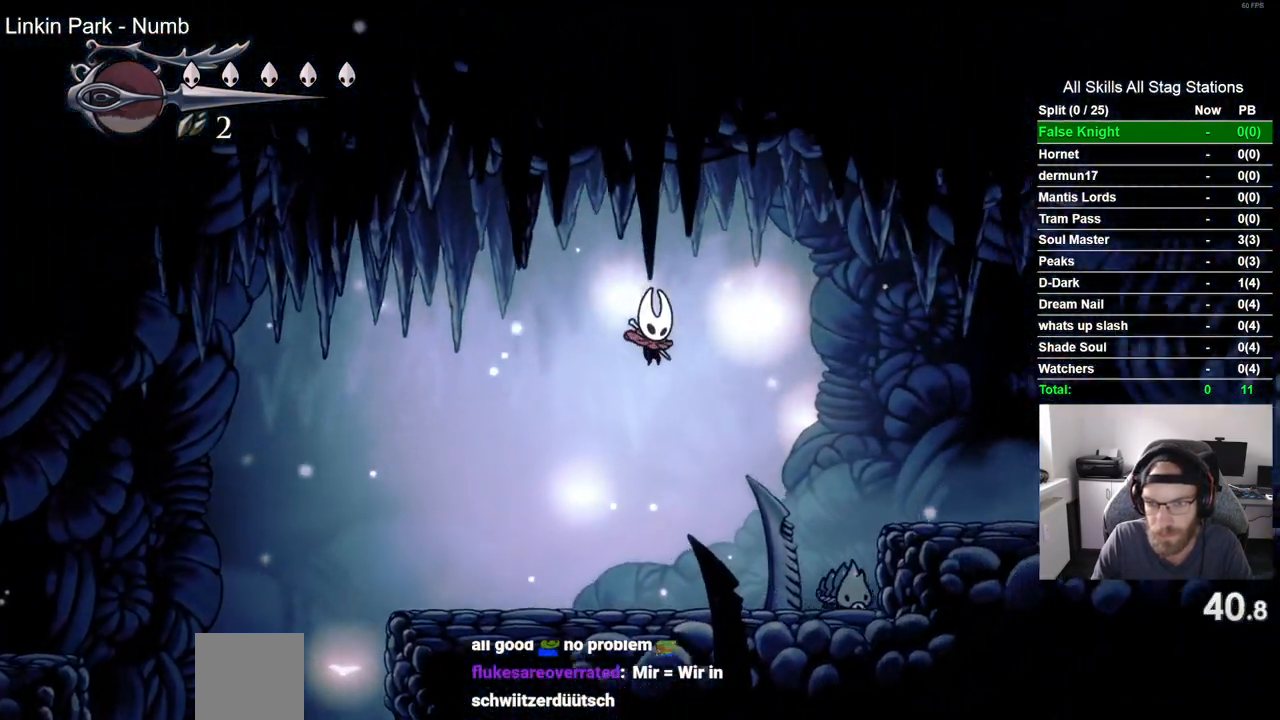
{"buttons": ["DPAD_RIGHT"], "left_stick": "center", "right_stick": "center", "events": [[233, "SQUARE", "down"], [317, "DPAD_DOWN", "up"], [400, "SQUARE", "up"]]}
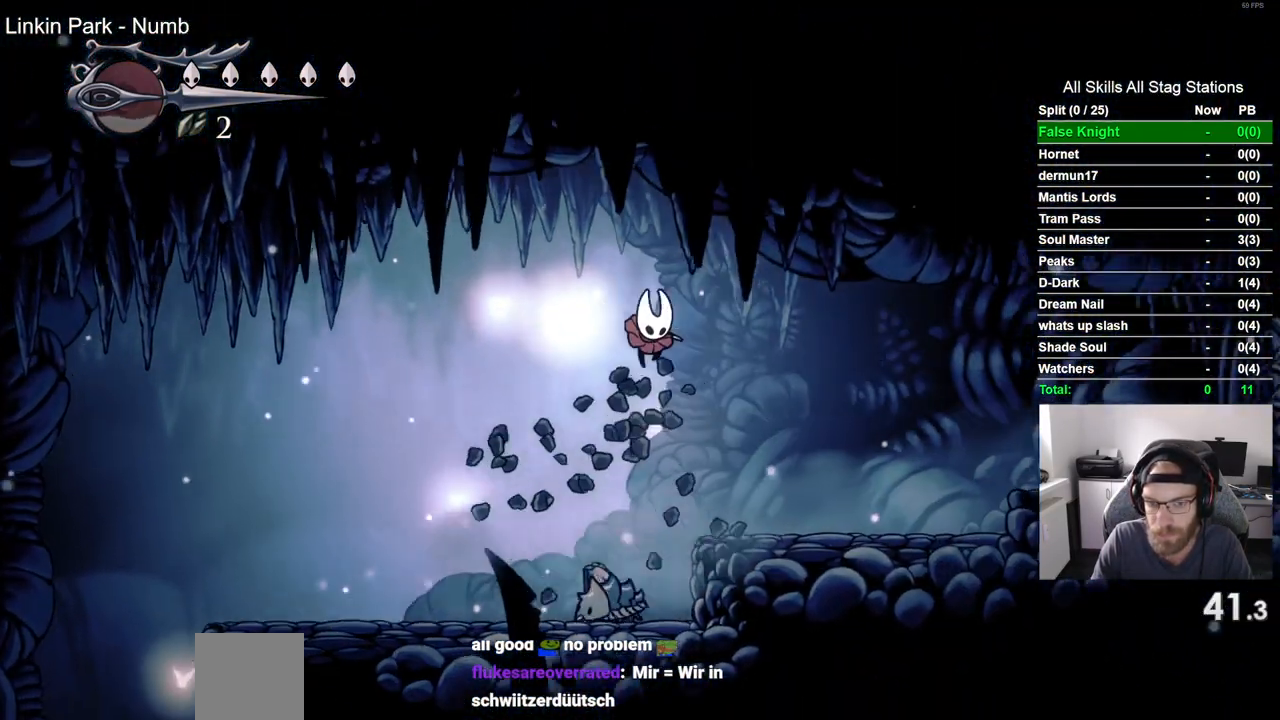
{"buttons": ["DPAD_RIGHT"], "left_stick": "center", "right_stick": "center", "events": []}
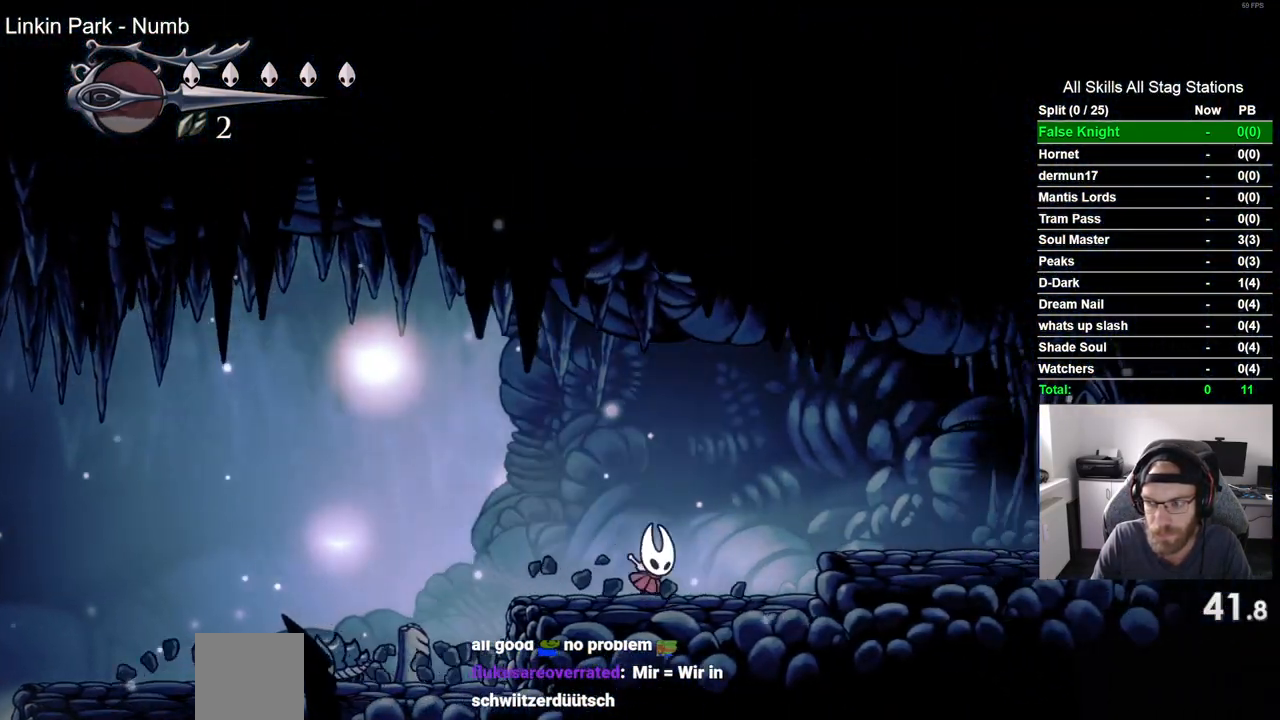
{"buttons": ["DPAD_RIGHT"], "left_stick": "center", "right_stick": "center", "events": [[83, "CROSS", "down"], [383, "CROSS", "up"]]}
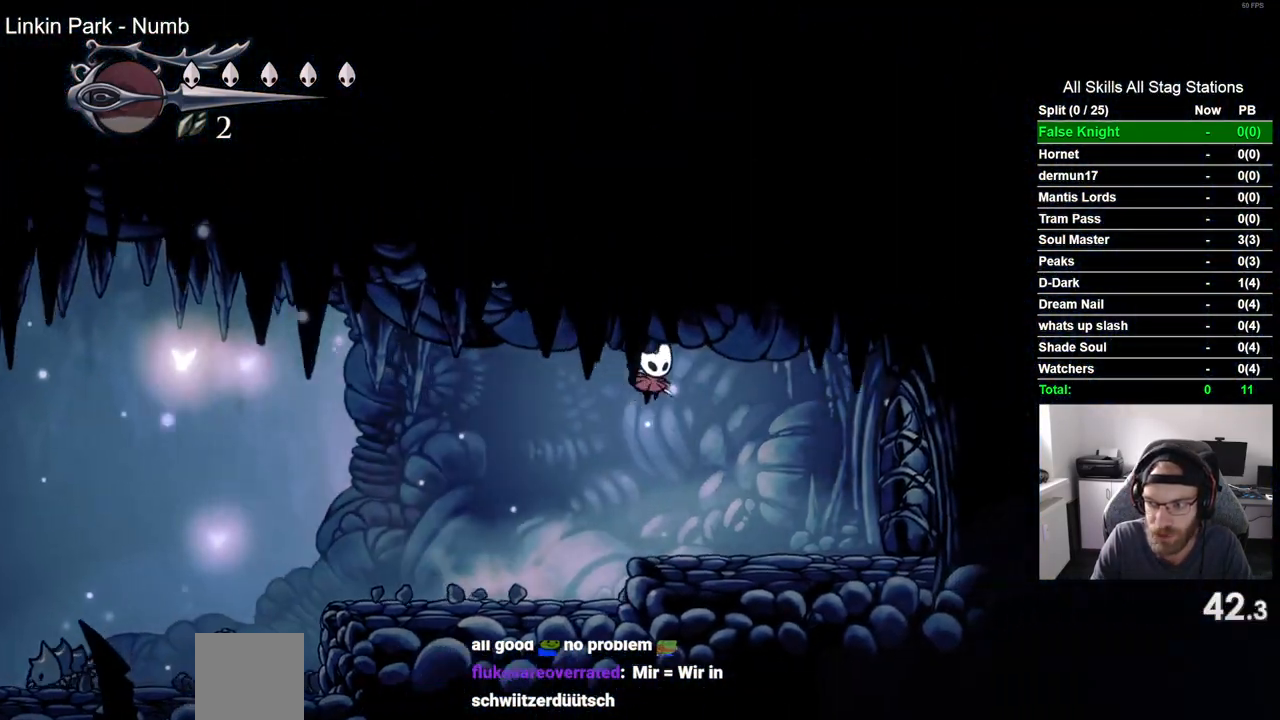
{"buttons": ["DPAD_RIGHT"], "left_stick": "center", "right_stick": "center", "events": [[167, "SQUARE", "down"], [350, "SQUARE", "up"]]}
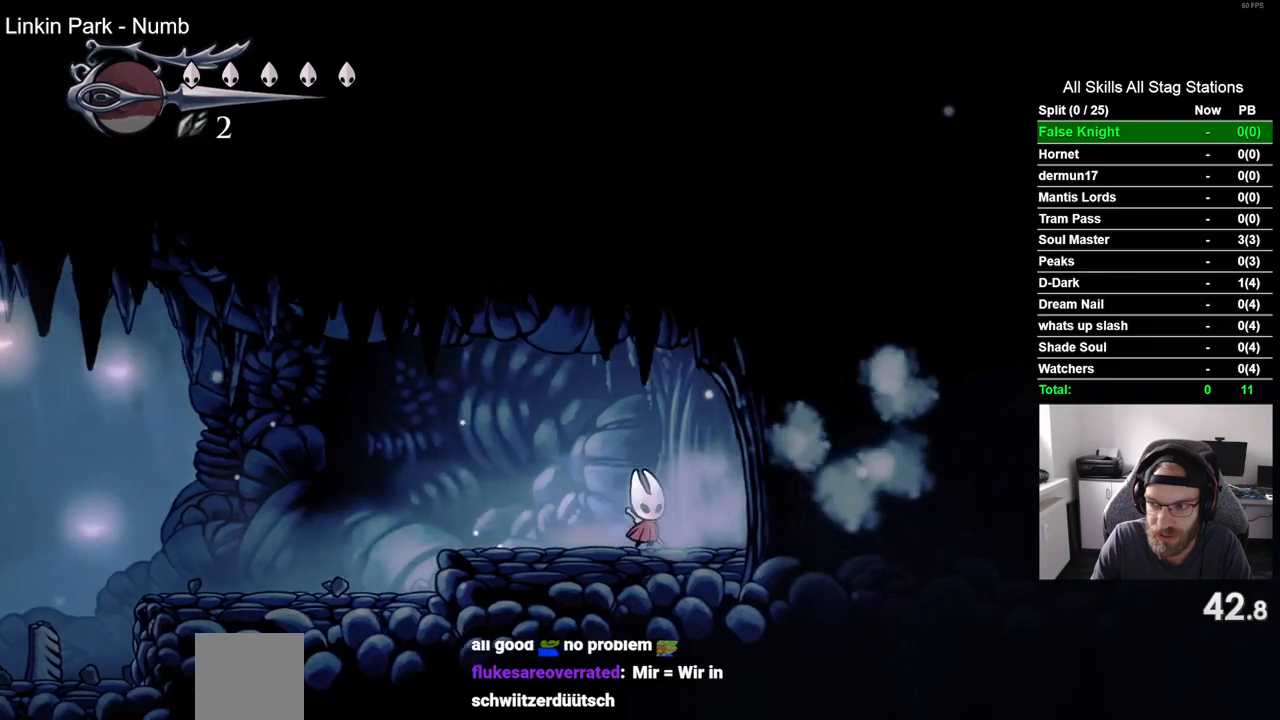
{"buttons": ["DPAD_RIGHT"], "left_stick": "center", "right_stick": "center", "events": [[183, "SQUARE", "down"], [350, "SQUARE", "up"]]}
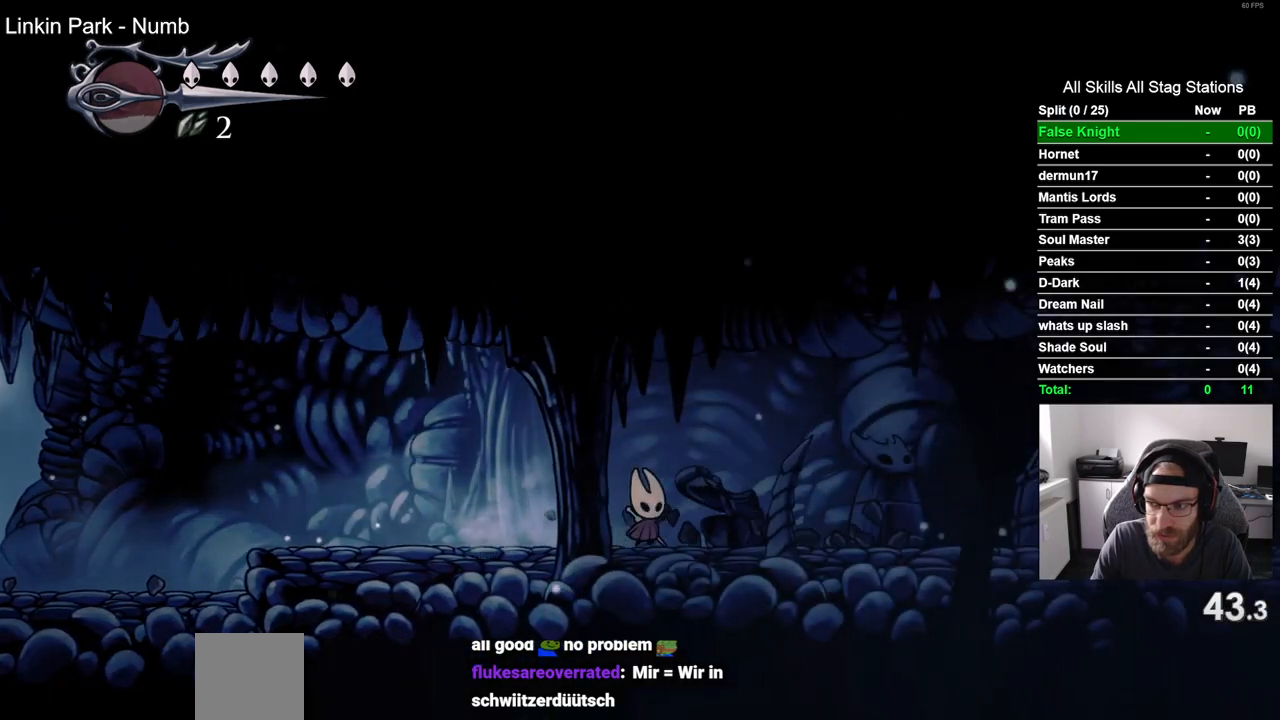
{"buttons": ["DPAD_RIGHT"], "left_stick": "center", "right_stick": "center", "events": [[150, "SQUARE", "down"], [317, "SQUARE", "up"]]}
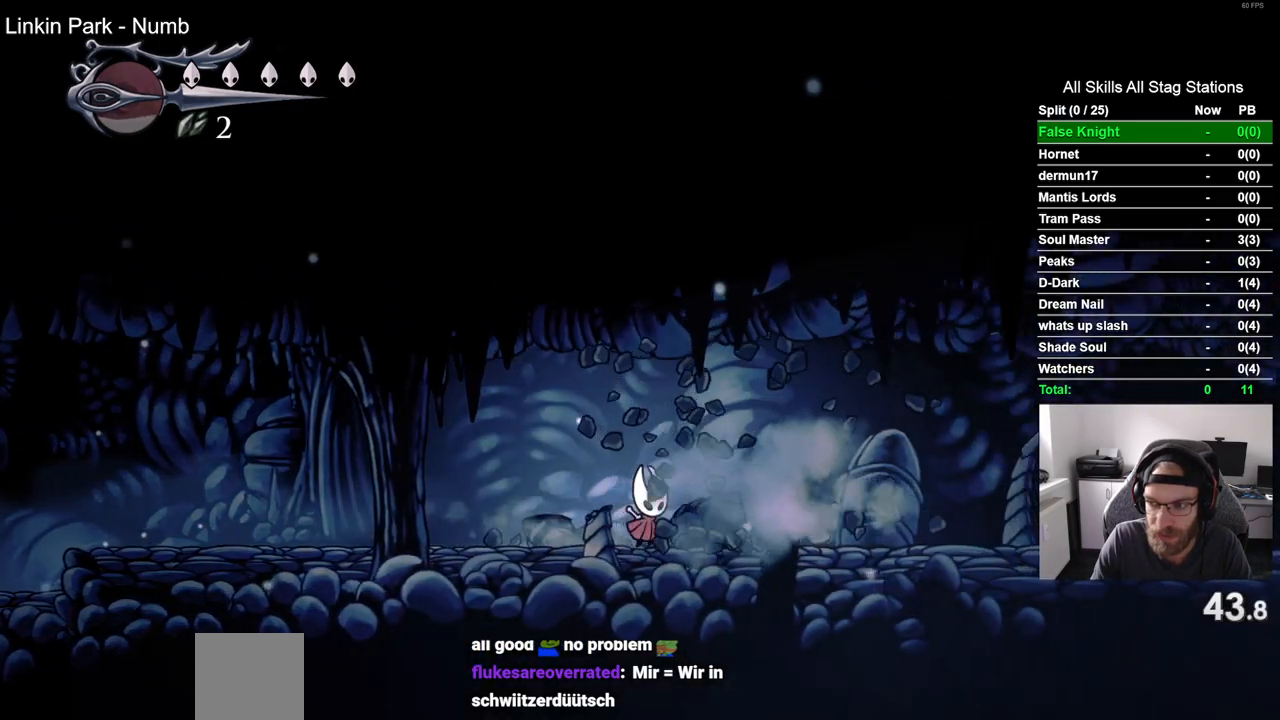
{"buttons": ["DPAD_RIGHT"], "left_stick": "center", "right_stick": "center", "events": [[117, "SQUARE", "down"], [283, "SQUARE", "up"]]}
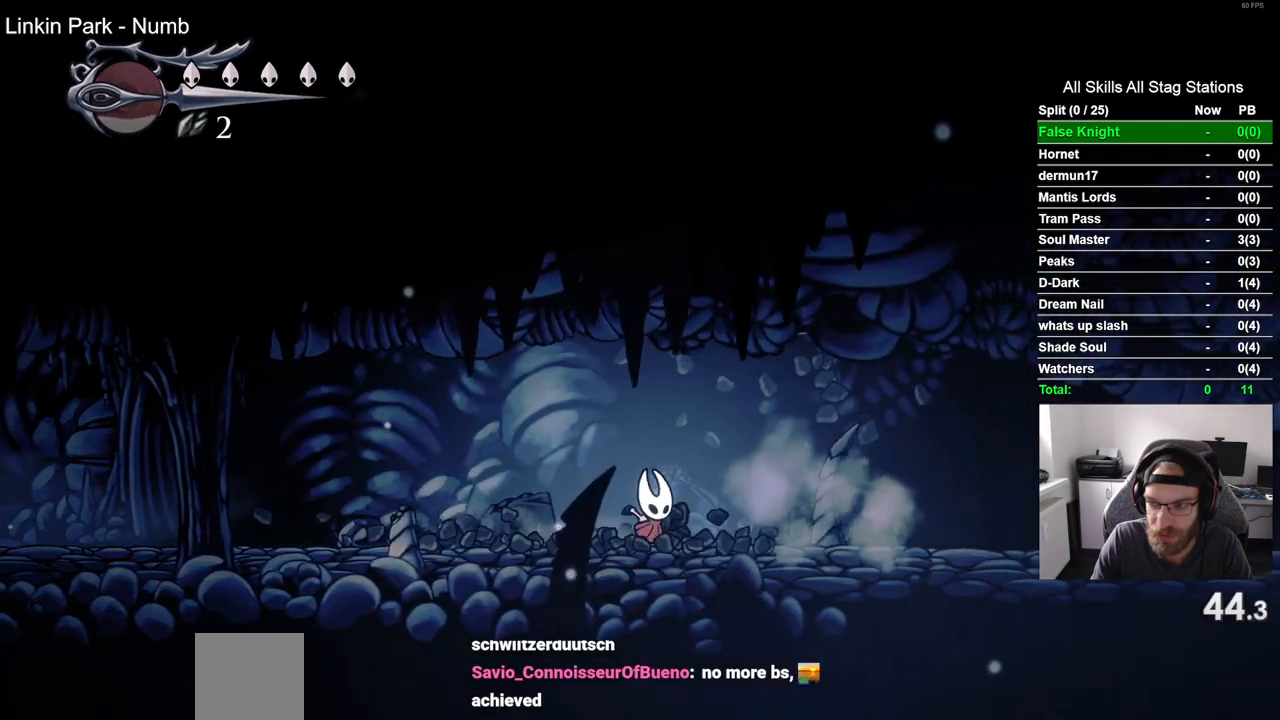
{"buttons": ["DPAD_RIGHT"], "left_stick": "center", "right_stick": "center", "events": [[67, "SQUARE", "down"], [217, "SQUARE", "up"]]}
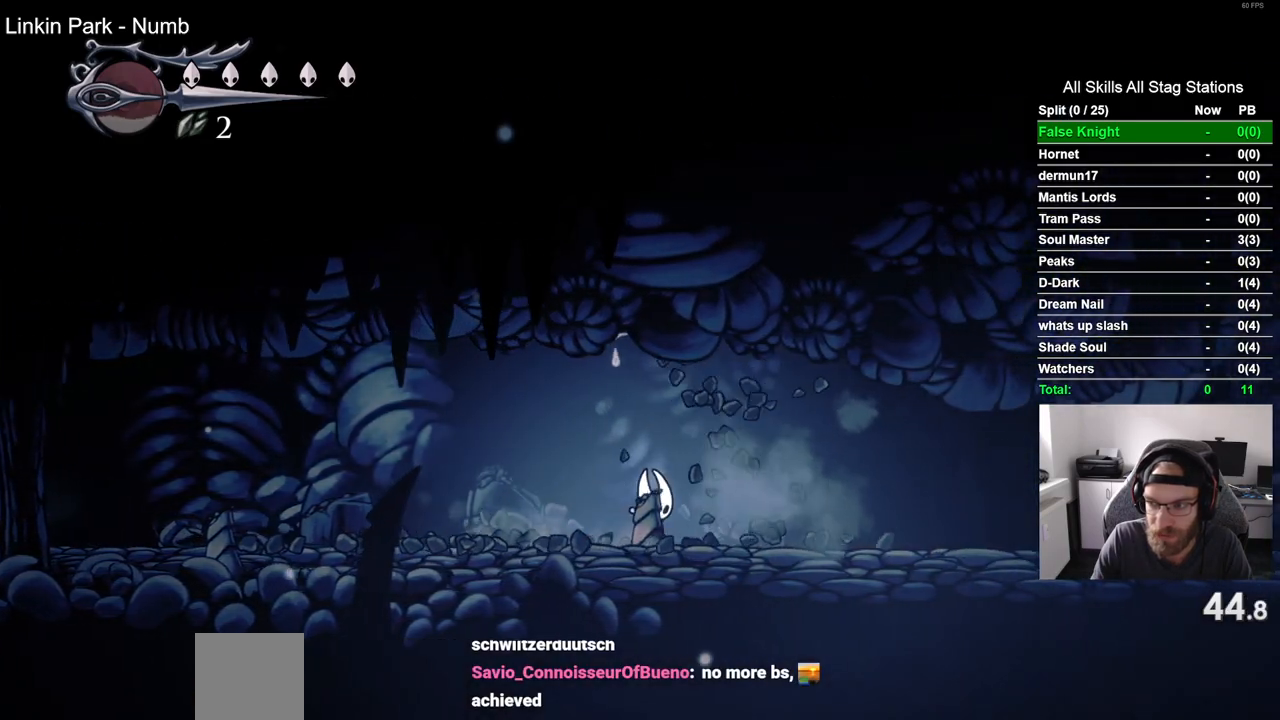
{"buttons": ["SQUARE", "DPAD_RIGHT"], "left_stick": "center", "right_stick": "center", "events": [[33, "SQUARE", "down"], [200, "SQUARE", "up"], [467, "SQUARE", "down"]]}
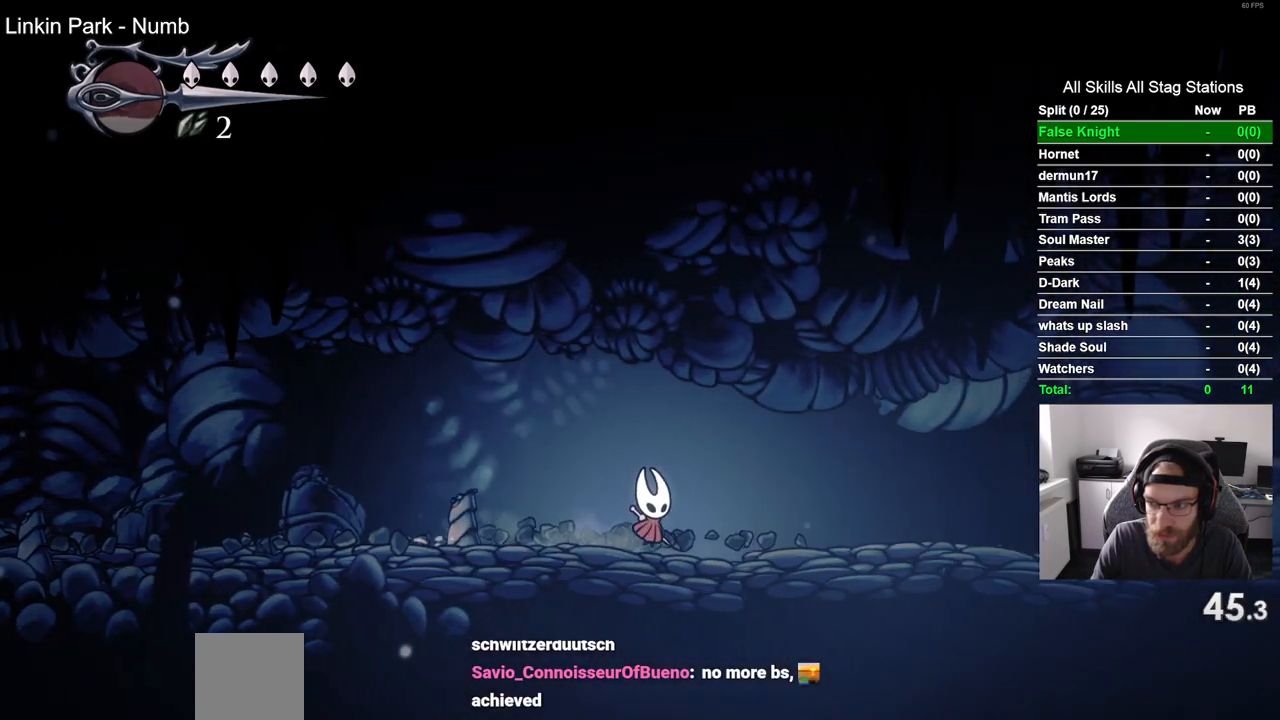
{"buttons": ["SQUARE", "DPAD_RIGHT"], "left_stick": "center", "right_stick": "center", "events": [[117, "SQUARE", "up"], [383, "SQUARE", "down"]]}
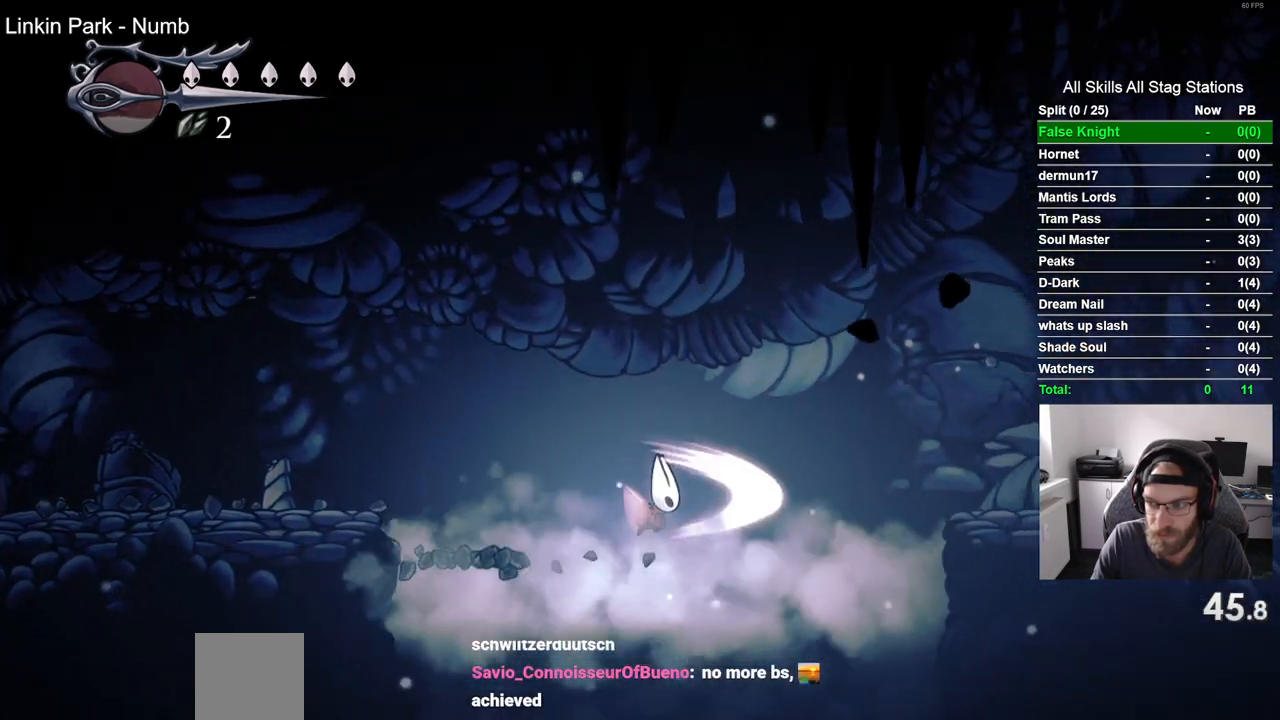
{"buttons": ["DPAD_RIGHT"], "left_stick": "center", "right_stick": "center", "events": [[50, "SQUARE", "up"], [333, "SQUARE", "down"], [500, "SQUARE", "up"]]}
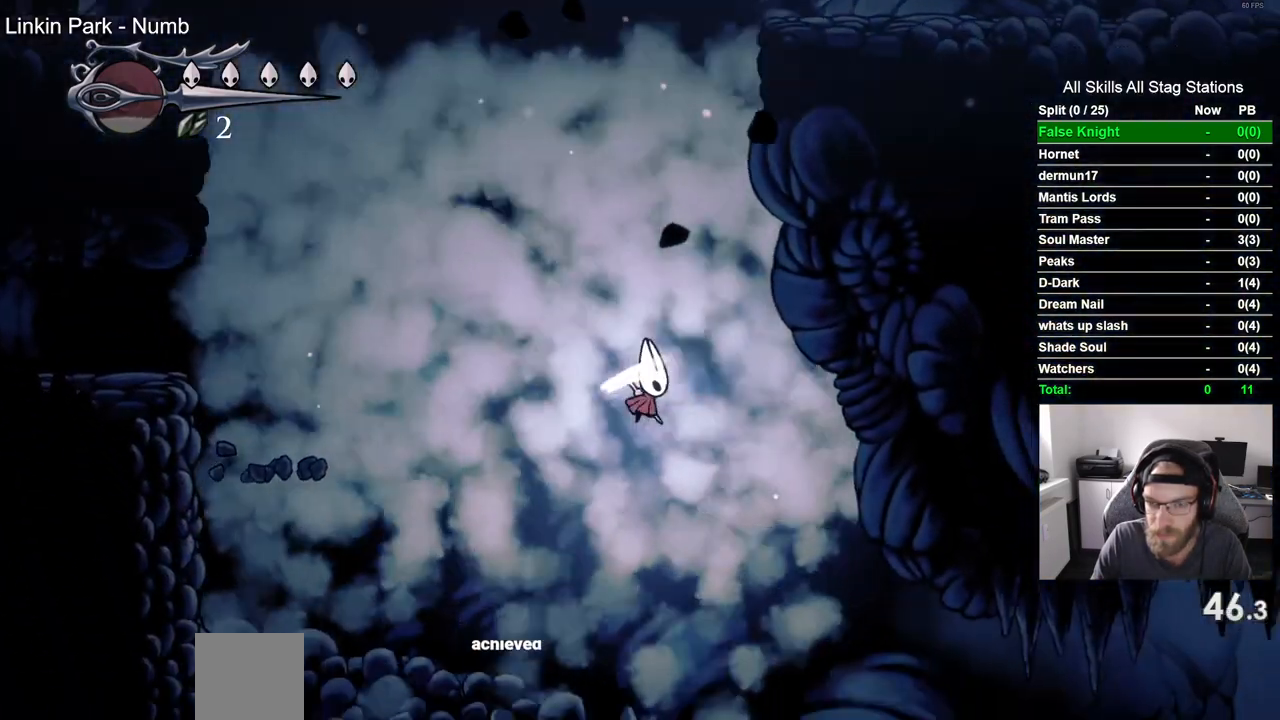
{"buttons": ["DPAD_RIGHT"], "left_stick": "center", "right_stick": "center", "events": [[267, "SQUARE", "down"], [433, "SQUARE", "up"]]}
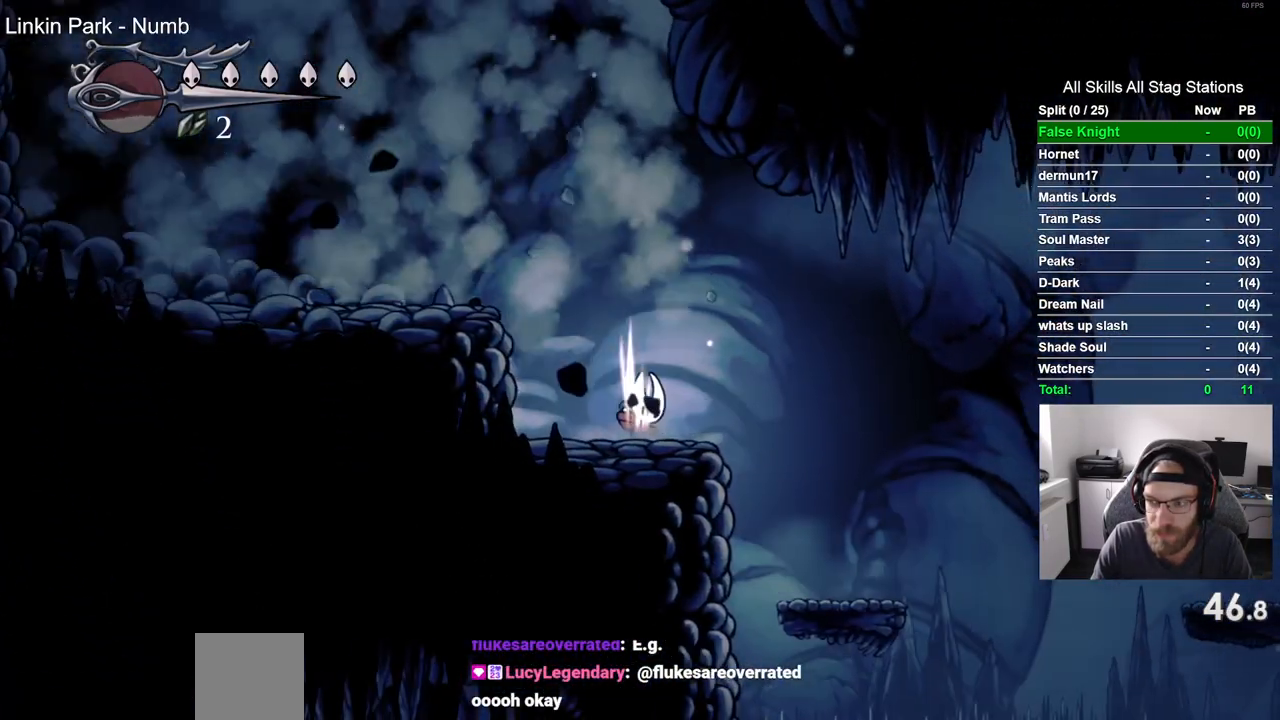
{"buttons": ["DPAD_RIGHT"], "left_stick": "center", "right_stick": "center", "events": [[267, "DPAD_RIGHT", "up"], [433, "DPAD_RIGHT", "down"]]}
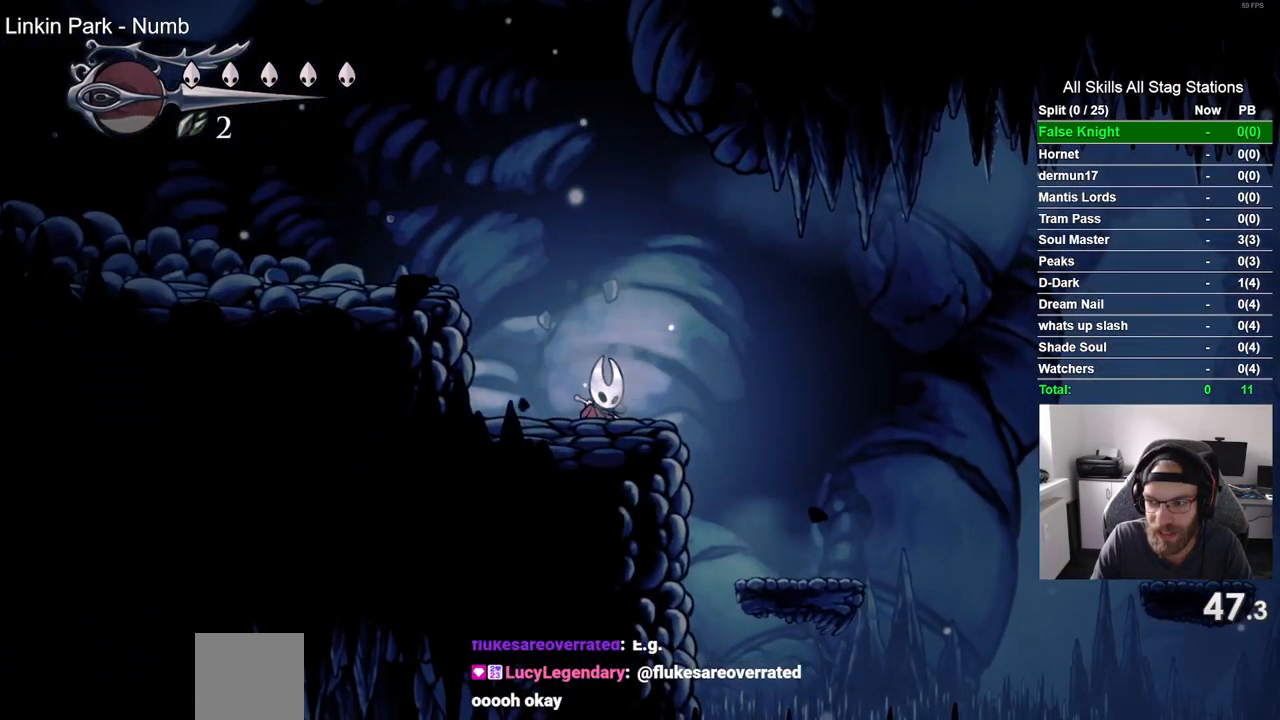
{"buttons": ["DPAD_RIGHT"], "left_stick": "center", "right_stick": "center", "events": [[150, "SQUARE", "down"], [317, "SQUARE", "up"]]}
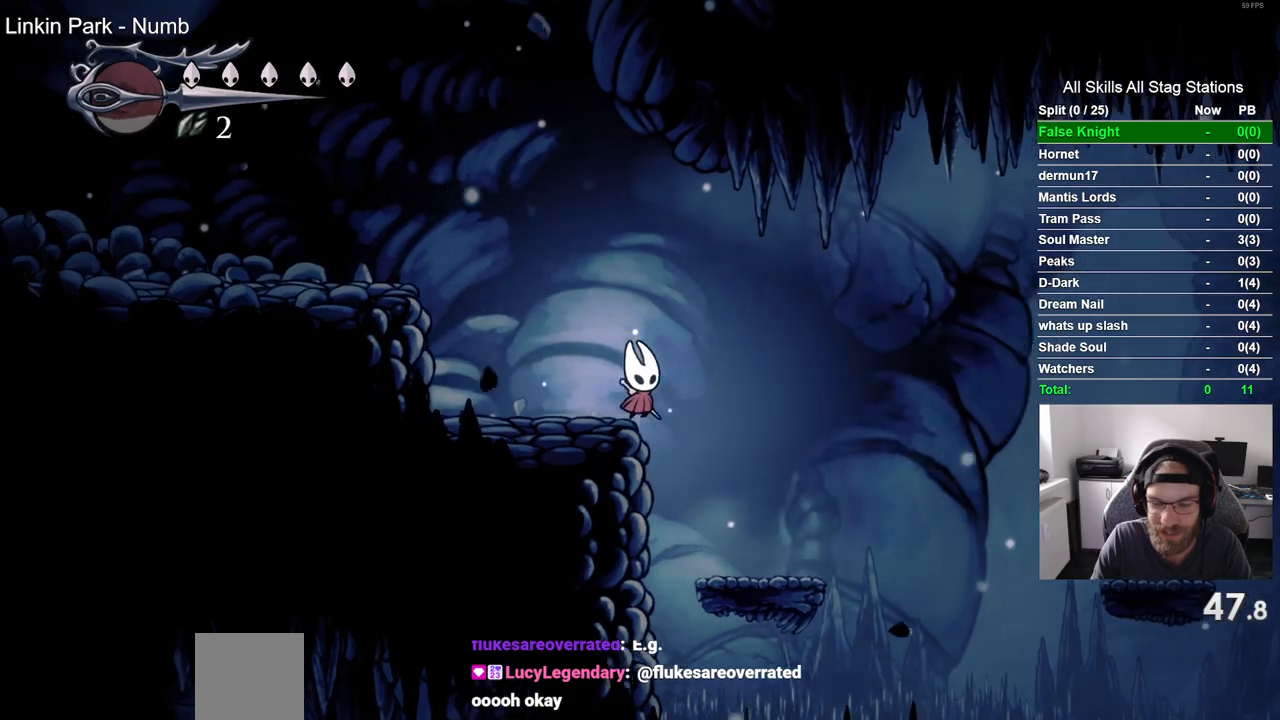
{"buttons": ["CROSS", "DPAD_RIGHT"], "left_stick": "center", "right_stick": "center", "events": [[400, "CROSS", "down"]]}
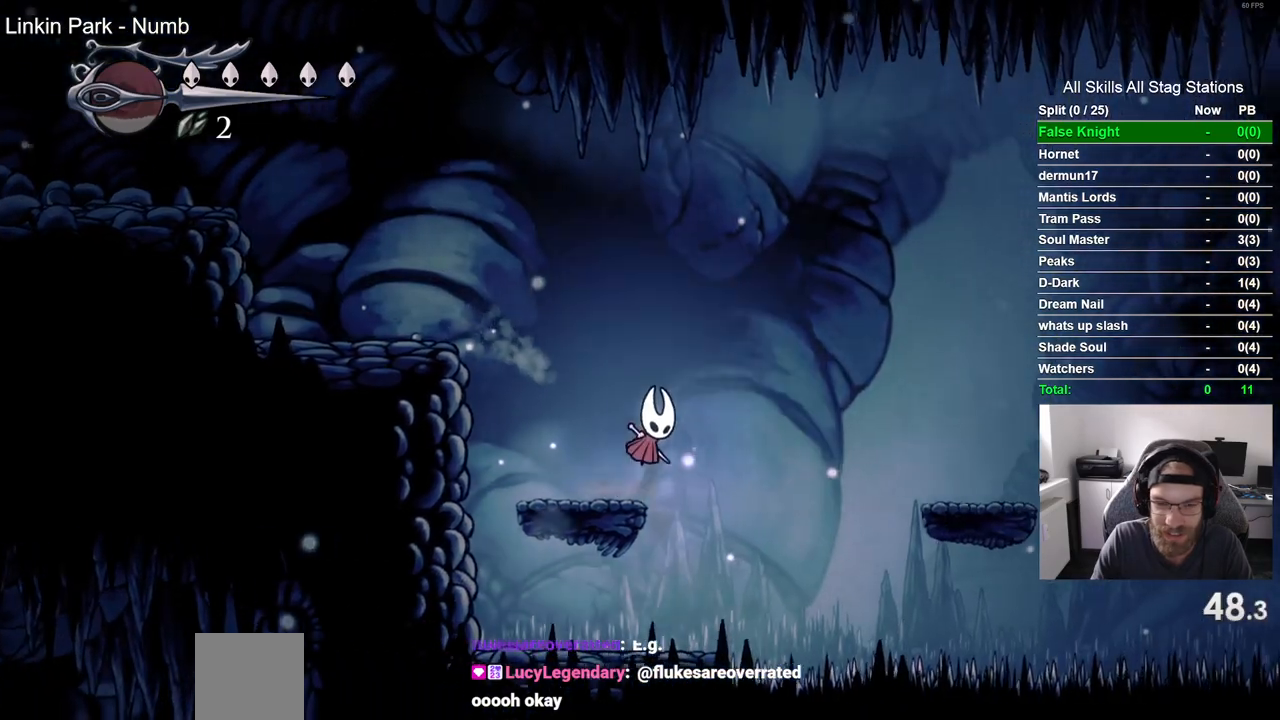
{"buttons": ["DPAD_RIGHT"], "left_stick": "center", "right_stick": "center", "events": [[400, "CROSS", "up"]]}
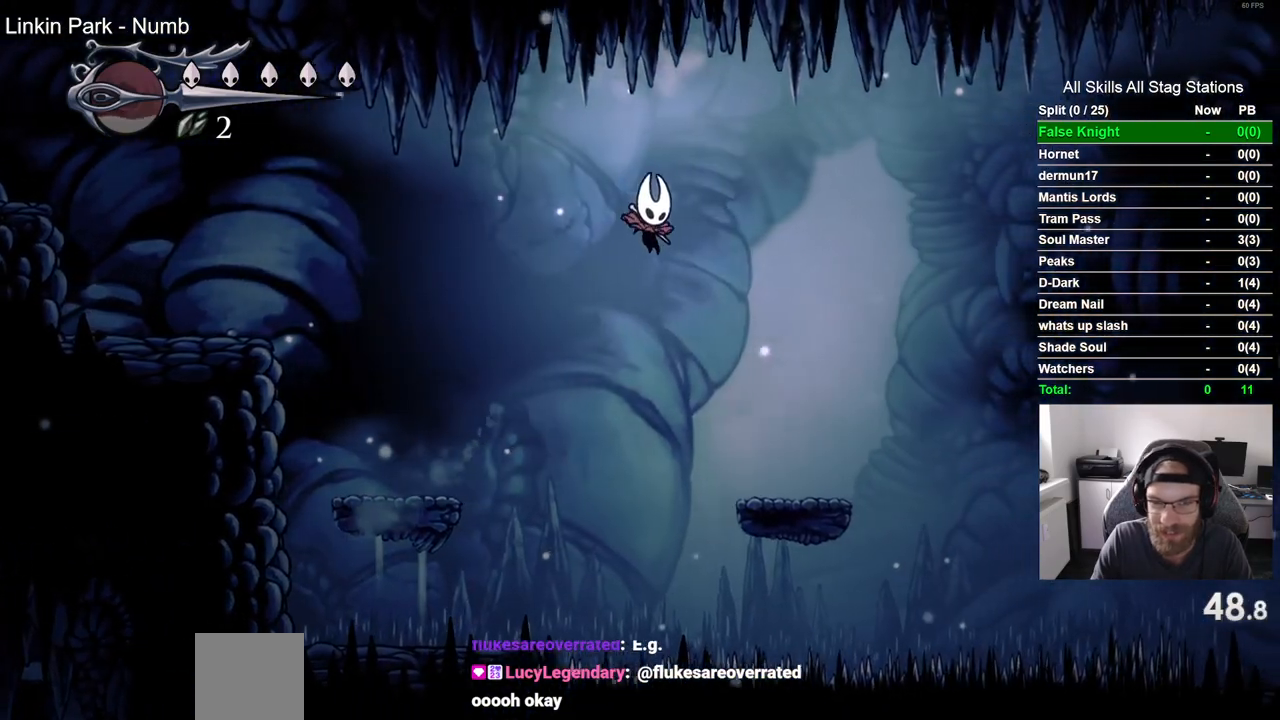
{"buttons": ["CROSS", "DPAD_RIGHT"], "left_stick": "center", "right_stick": "center", "events": [[417, "CROSS", "down"]]}
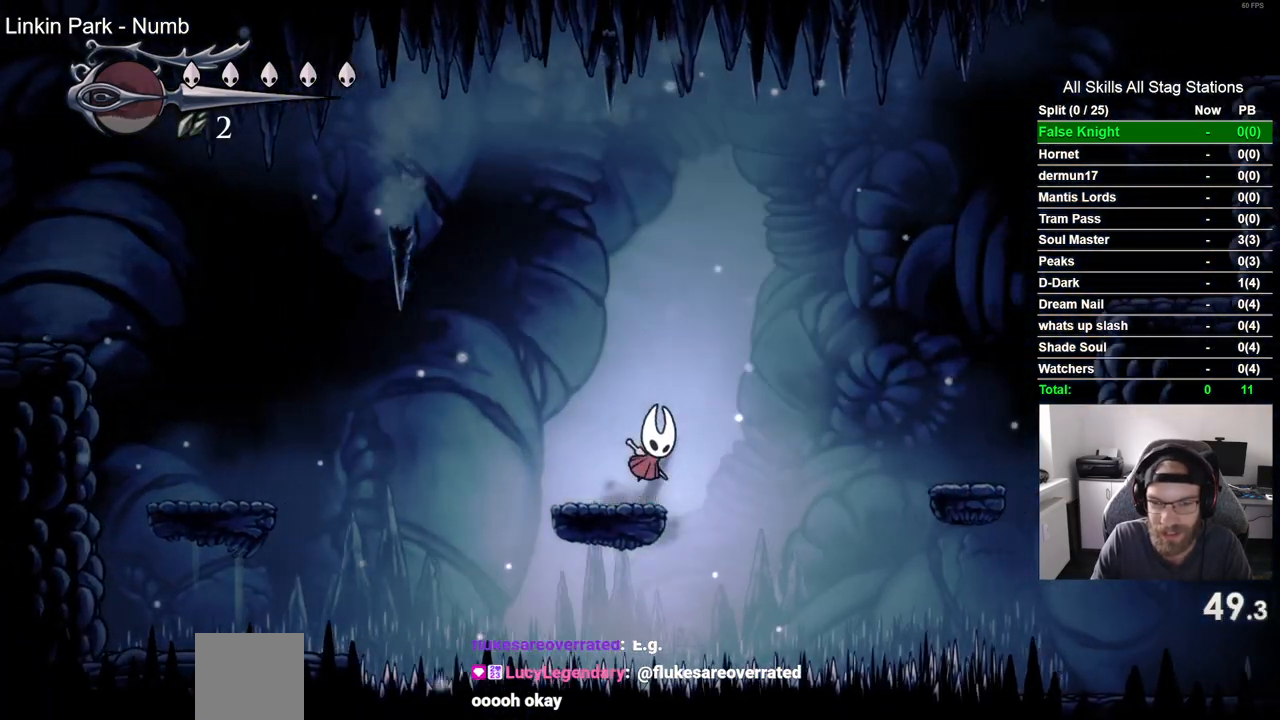
{"buttons": ["DPAD_RIGHT"], "left_stick": "center", "right_stick": "center", "events": [[383, "CROSS", "up"]]}
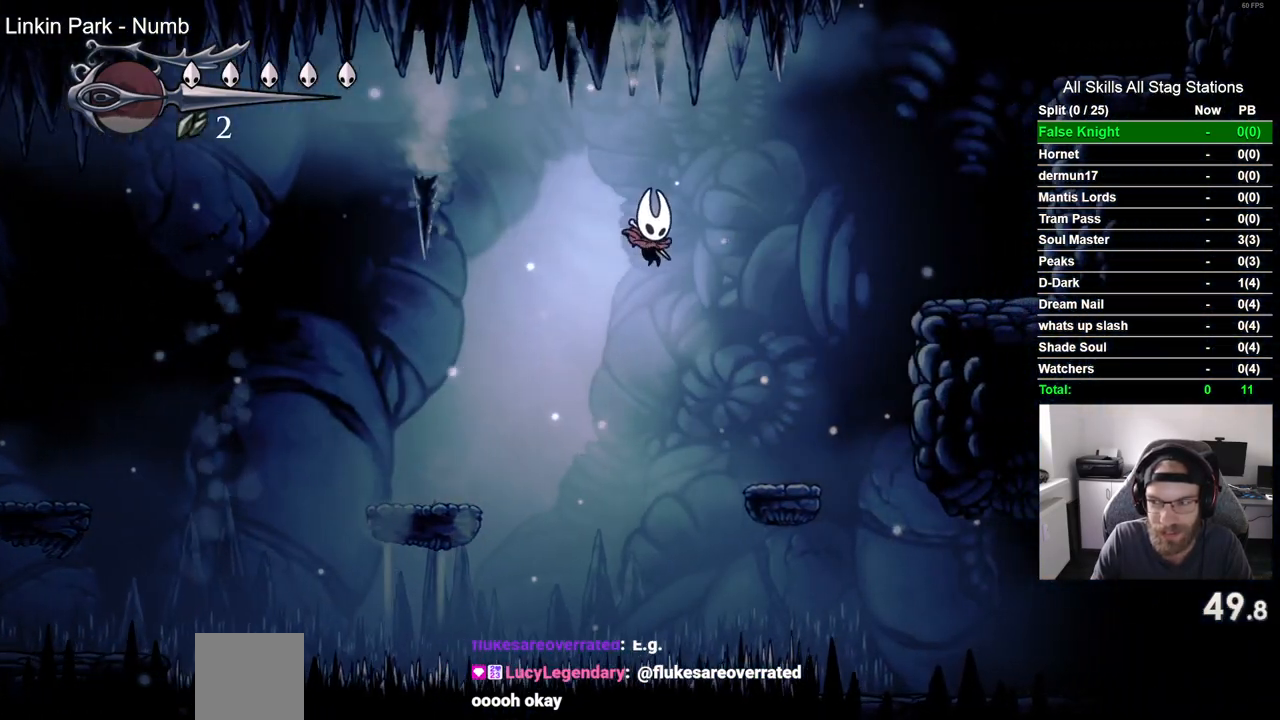
{"buttons": ["DPAD_RIGHT"], "left_stick": "center", "right_stick": "center", "events": [[300, "CROSS", "down"], [500, "CROSS", "up"]]}
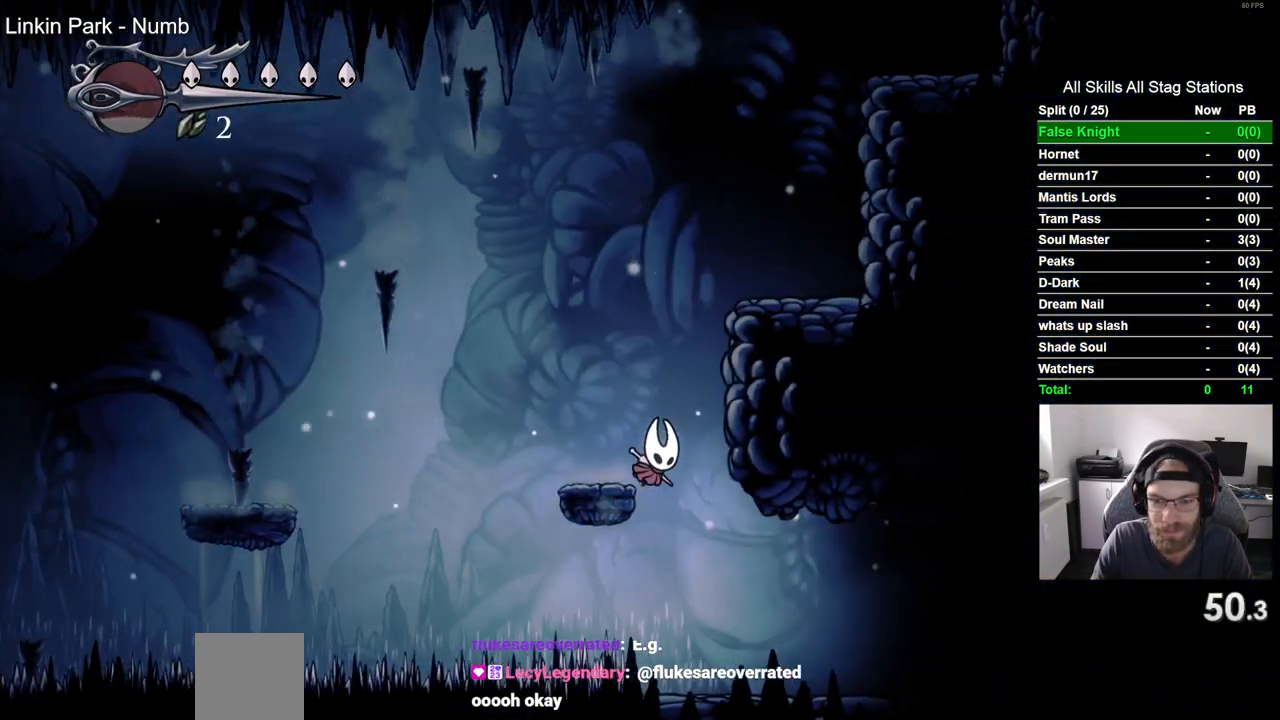
{"buttons": ["DPAD_RIGHT"], "left_stick": "center", "right_stick": "center", "events": []}
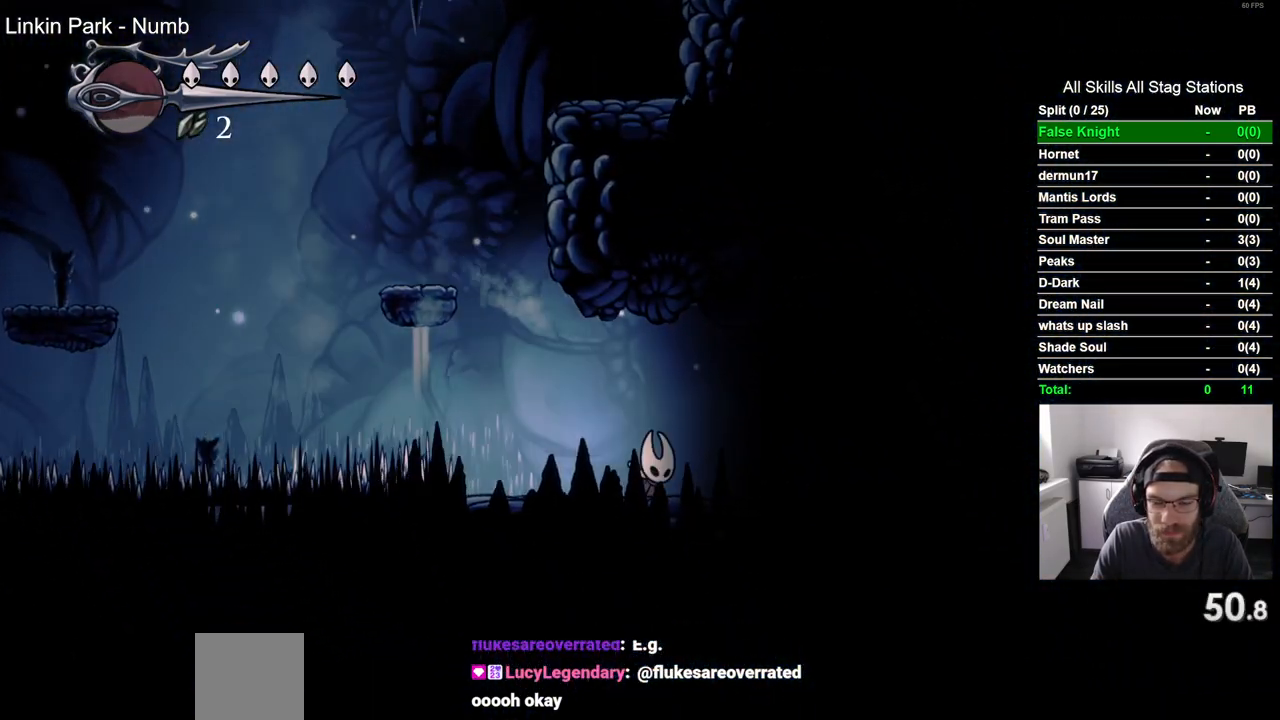
{"buttons": ["DPAD_RIGHT"], "left_stick": "center", "right_stick": "center", "events": []}
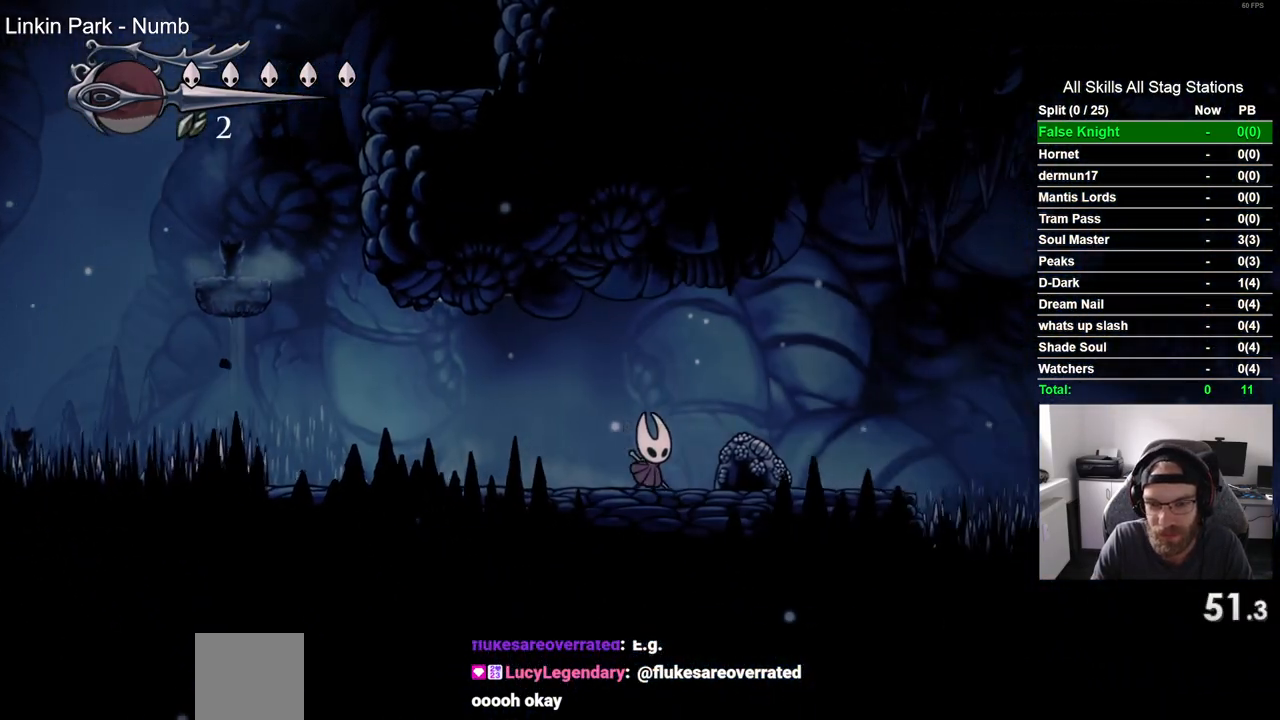
{"buttons": ["CROSS", "DPAD_RIGHT"], "left_stick": "center", "right_stick": "center", "events": [[417, "CROSS", "down"]]}
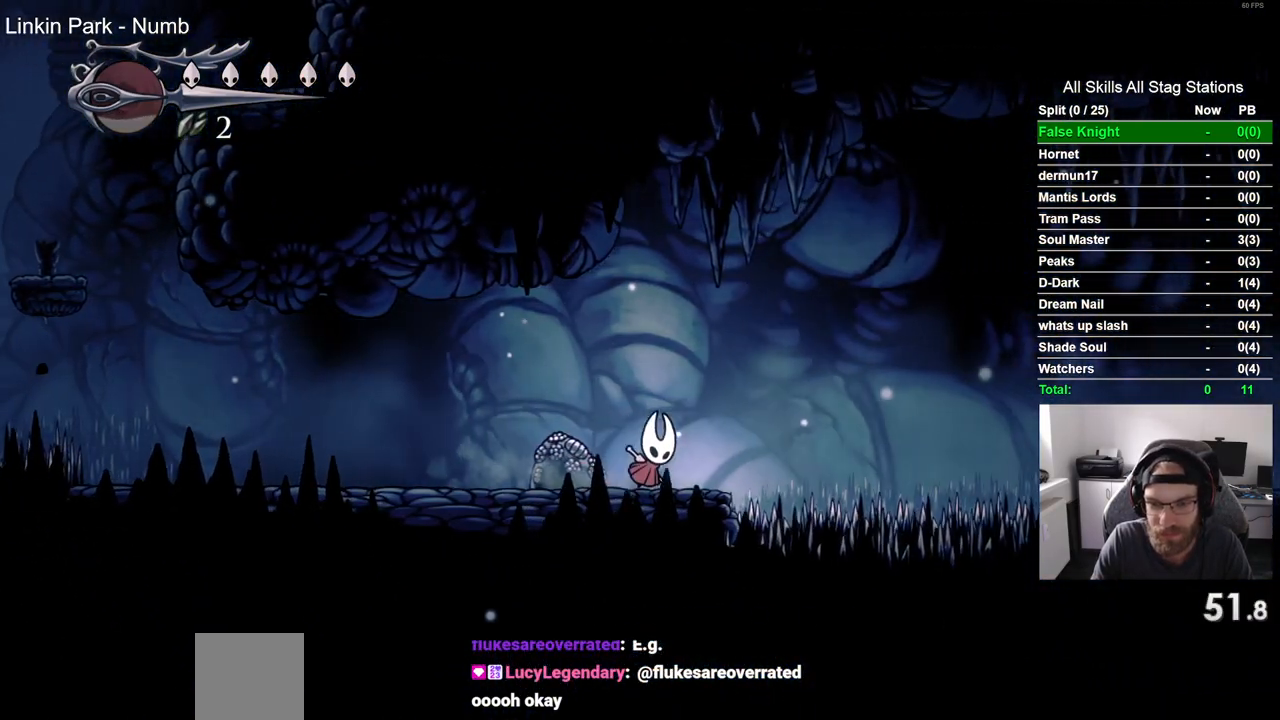
{"buttons": ["SQUARE", "DPAD_DOWN", "DPAD_RIGHT"], "left_stick": "center", "right_stick": "center", "events": [[67, "DPAD_DOWN", "down"], [133, "CROSS", "up"], [417, "SQUARE", "down"]]}